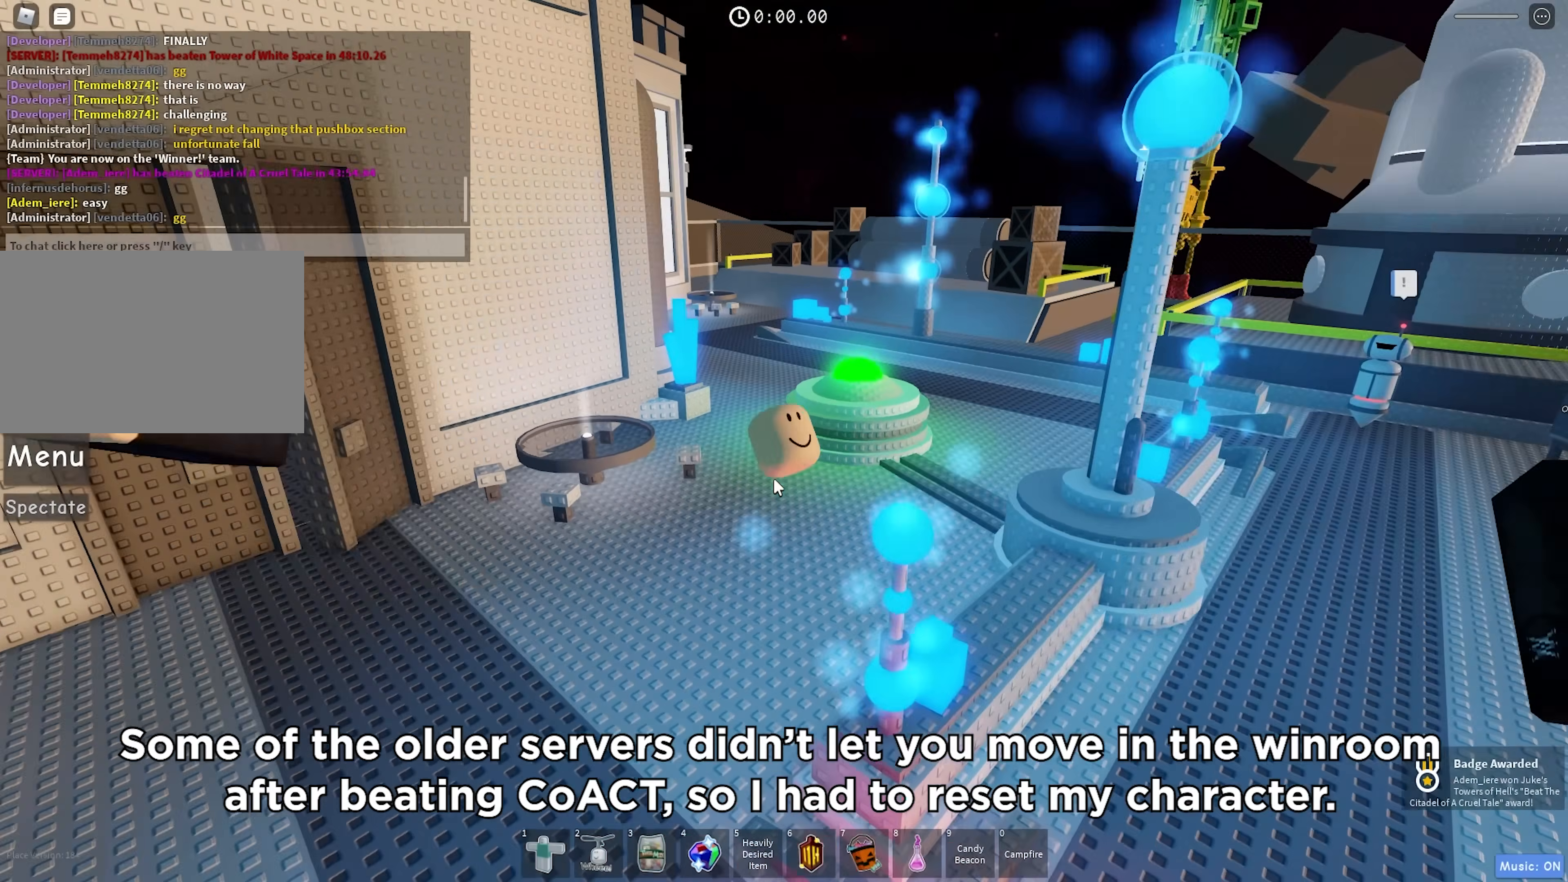
Gameplay with keyboard; each line is a JSON object with the keys held at the frame after it. "events" lists presses ("down") and releases ("up") of "a", "ctrl", "d", "f", "r", "s", "shift", "space", "tab" and "w" between this image and that frame as [ms after this image, input, new state], when the widget could be followed in between. No other keys are recorded. Mouse input is not recorded.
{"keys": [], "events": []}
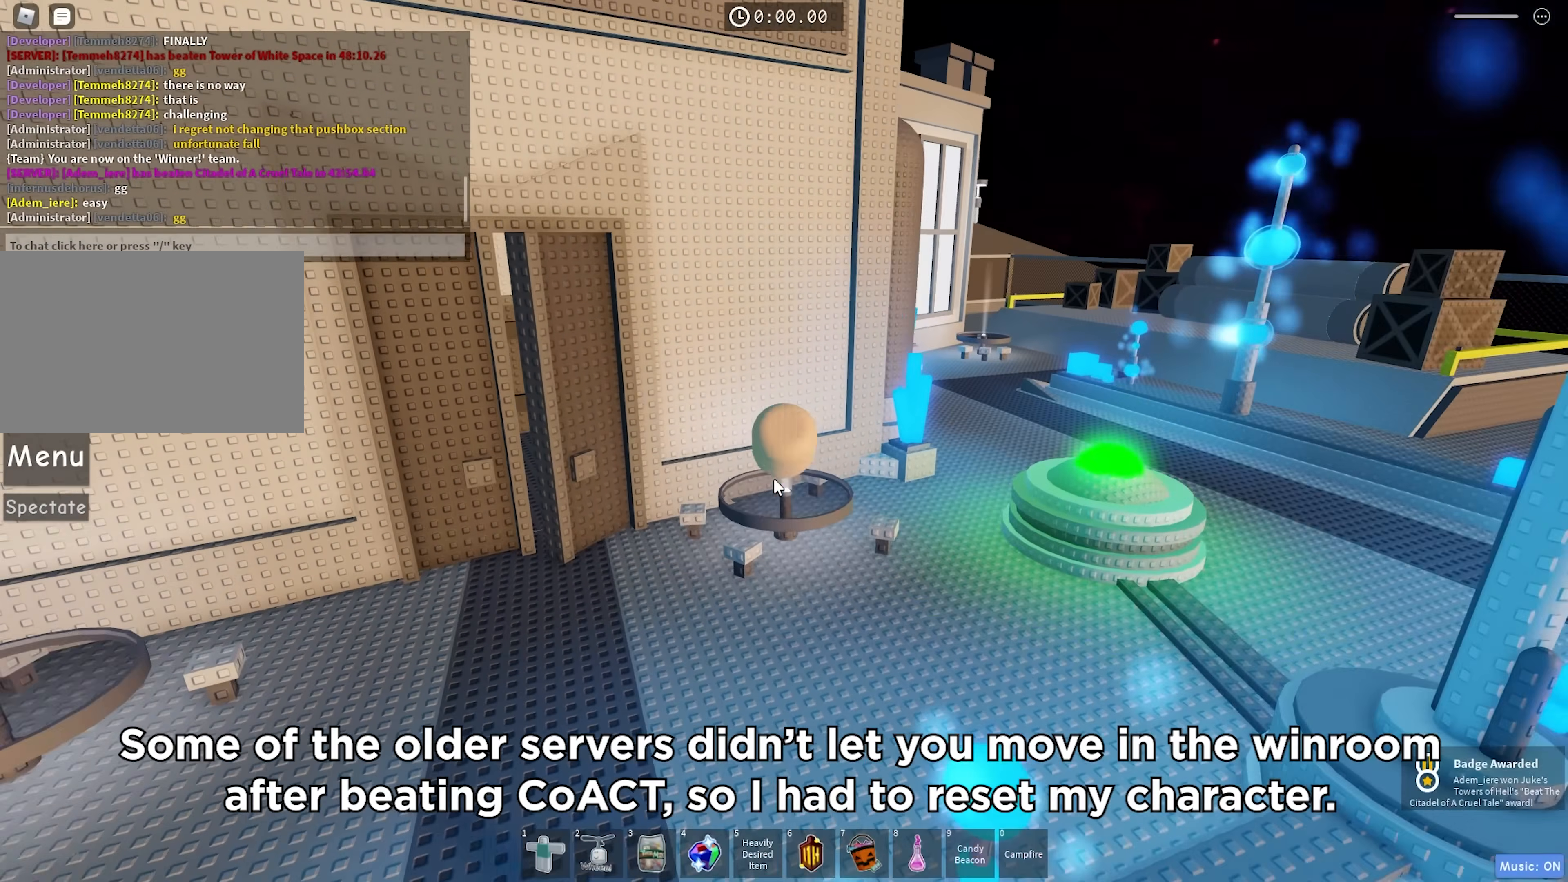
{"keys": [], "events": []}
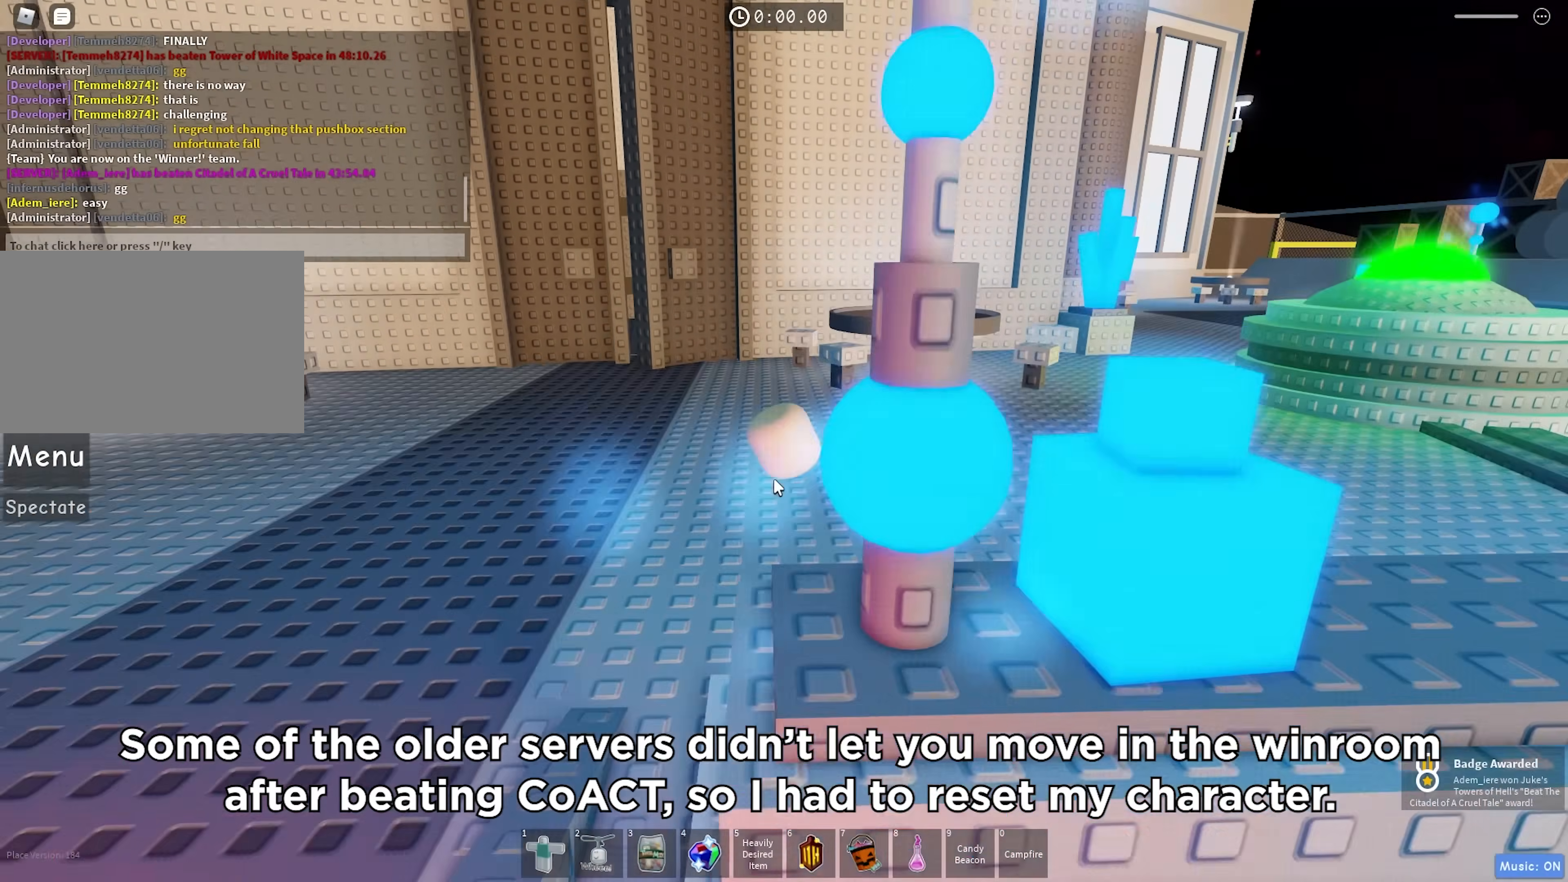
{"keys": []}
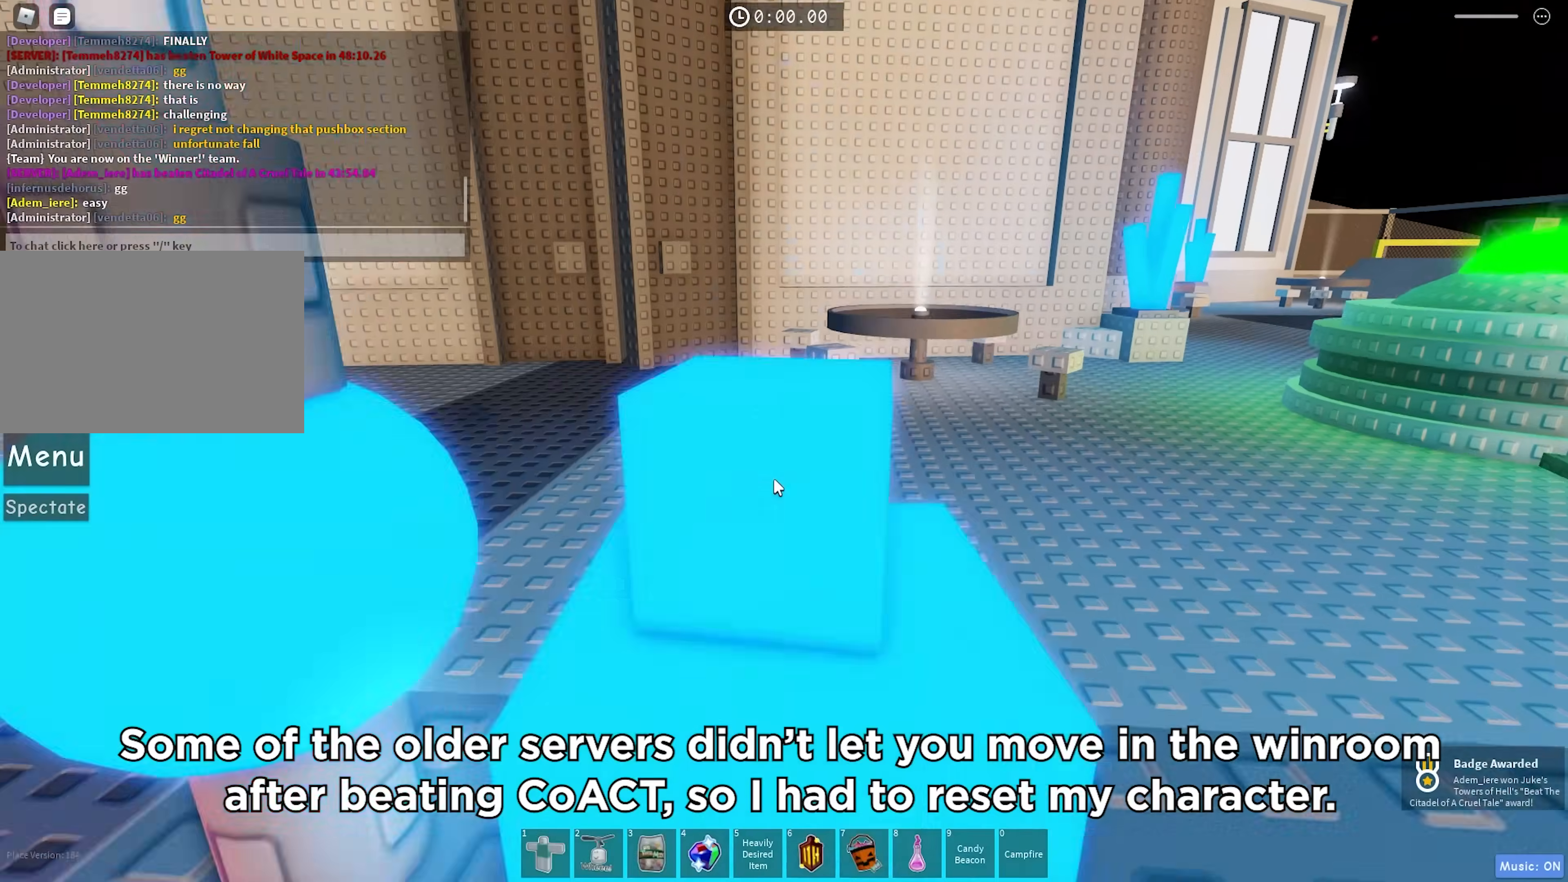
{"keys": [], "events": []}
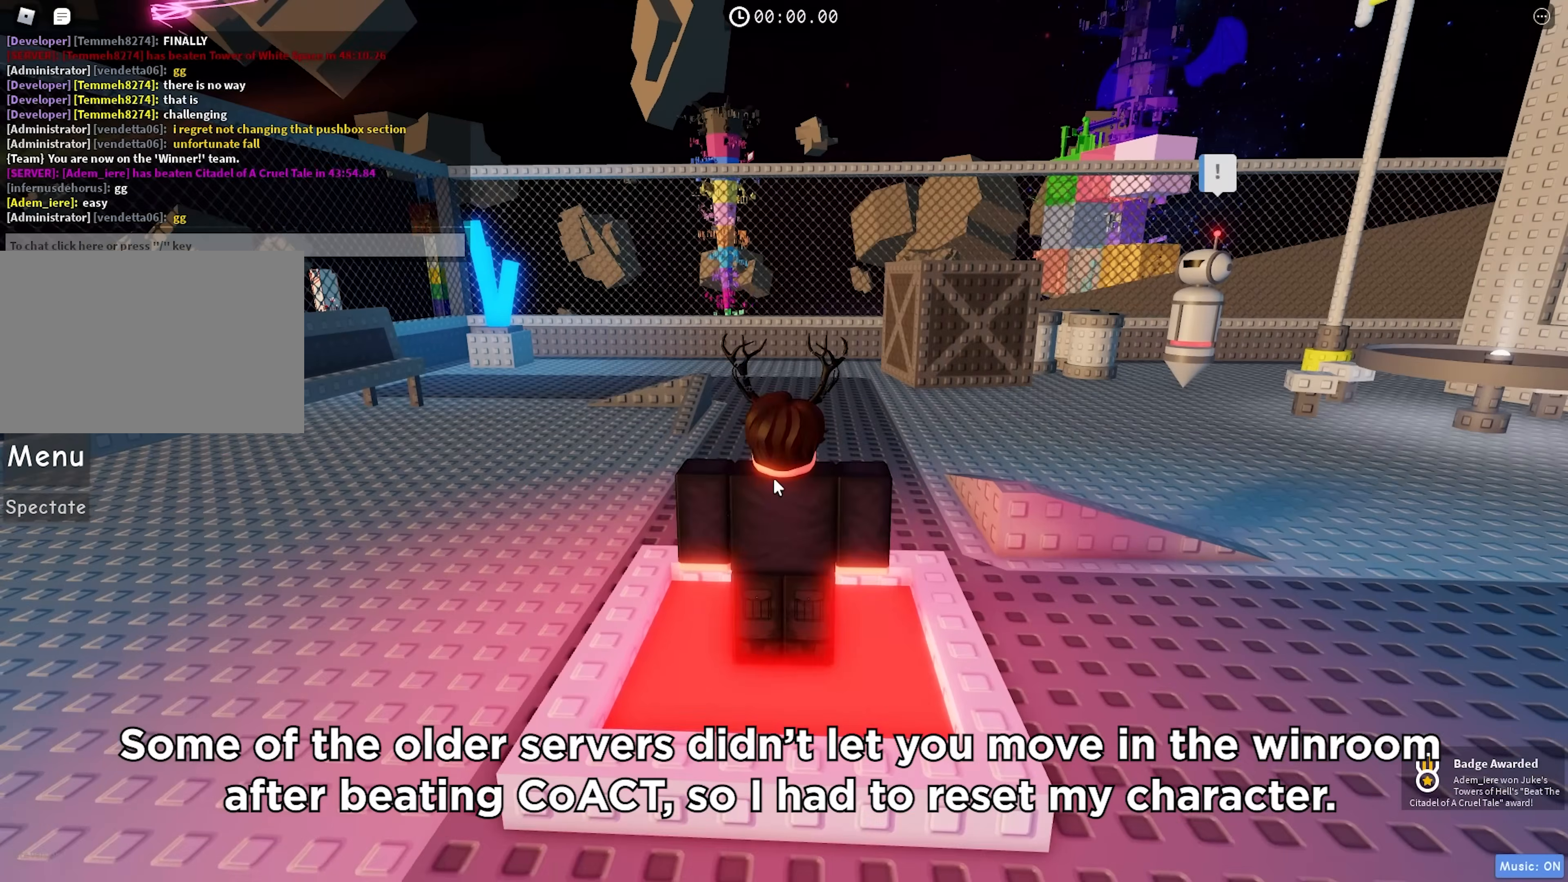
{"keys": [], "events": []}
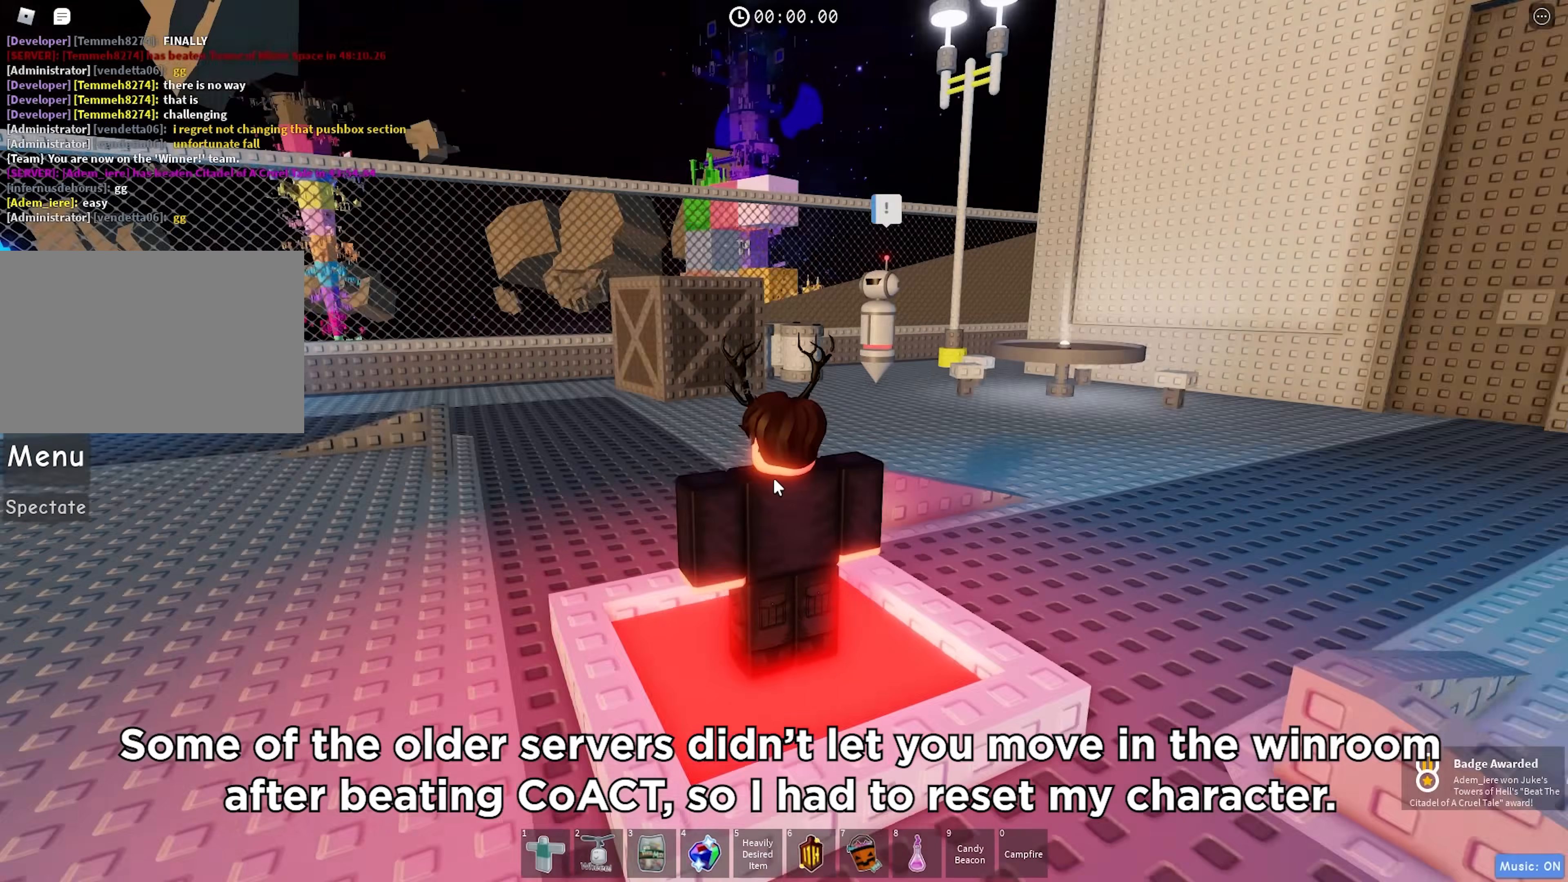
{"keys": ["a", "s"], "events": [[100, "s", "down"], [400, "a", "down"]]}
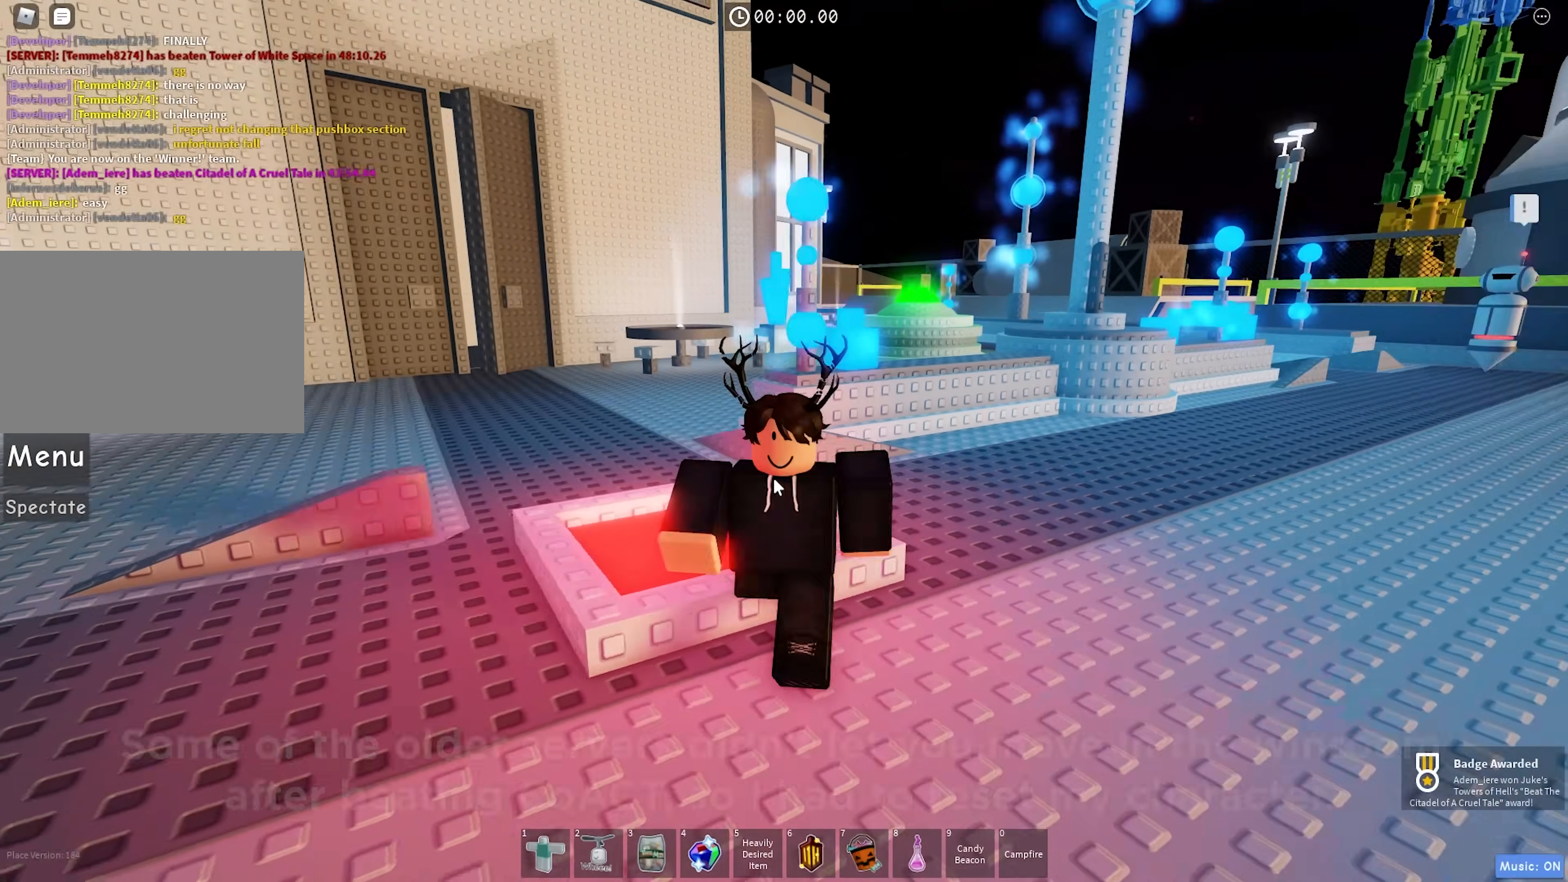
{"keys": ["s"], "events": [[500, "a", "up"]]}
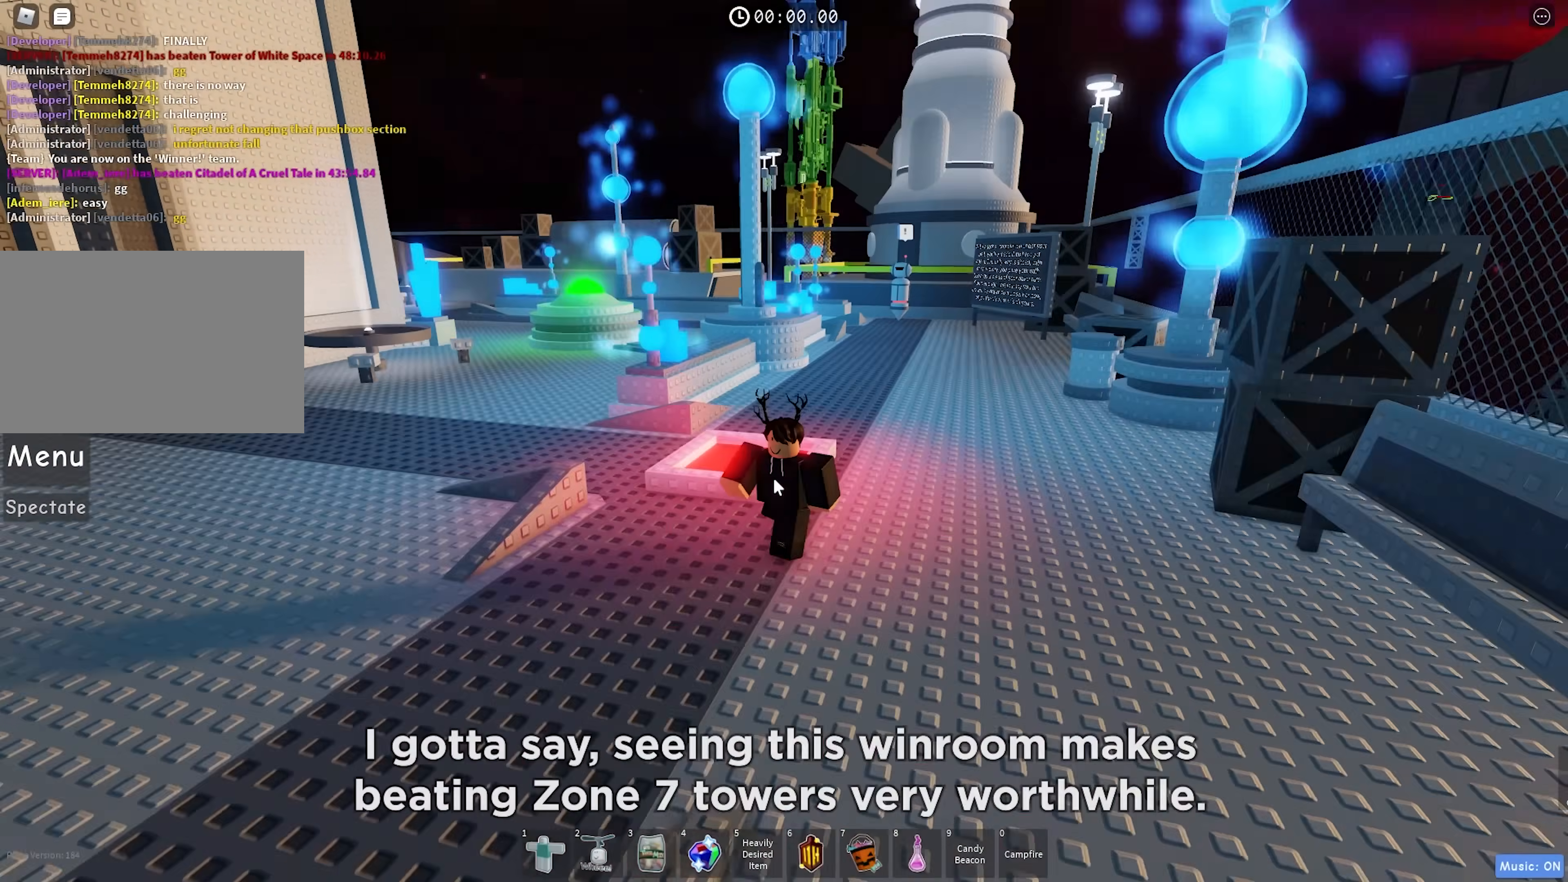
{"keys": [], "events": [[267, "s", "up"]]}
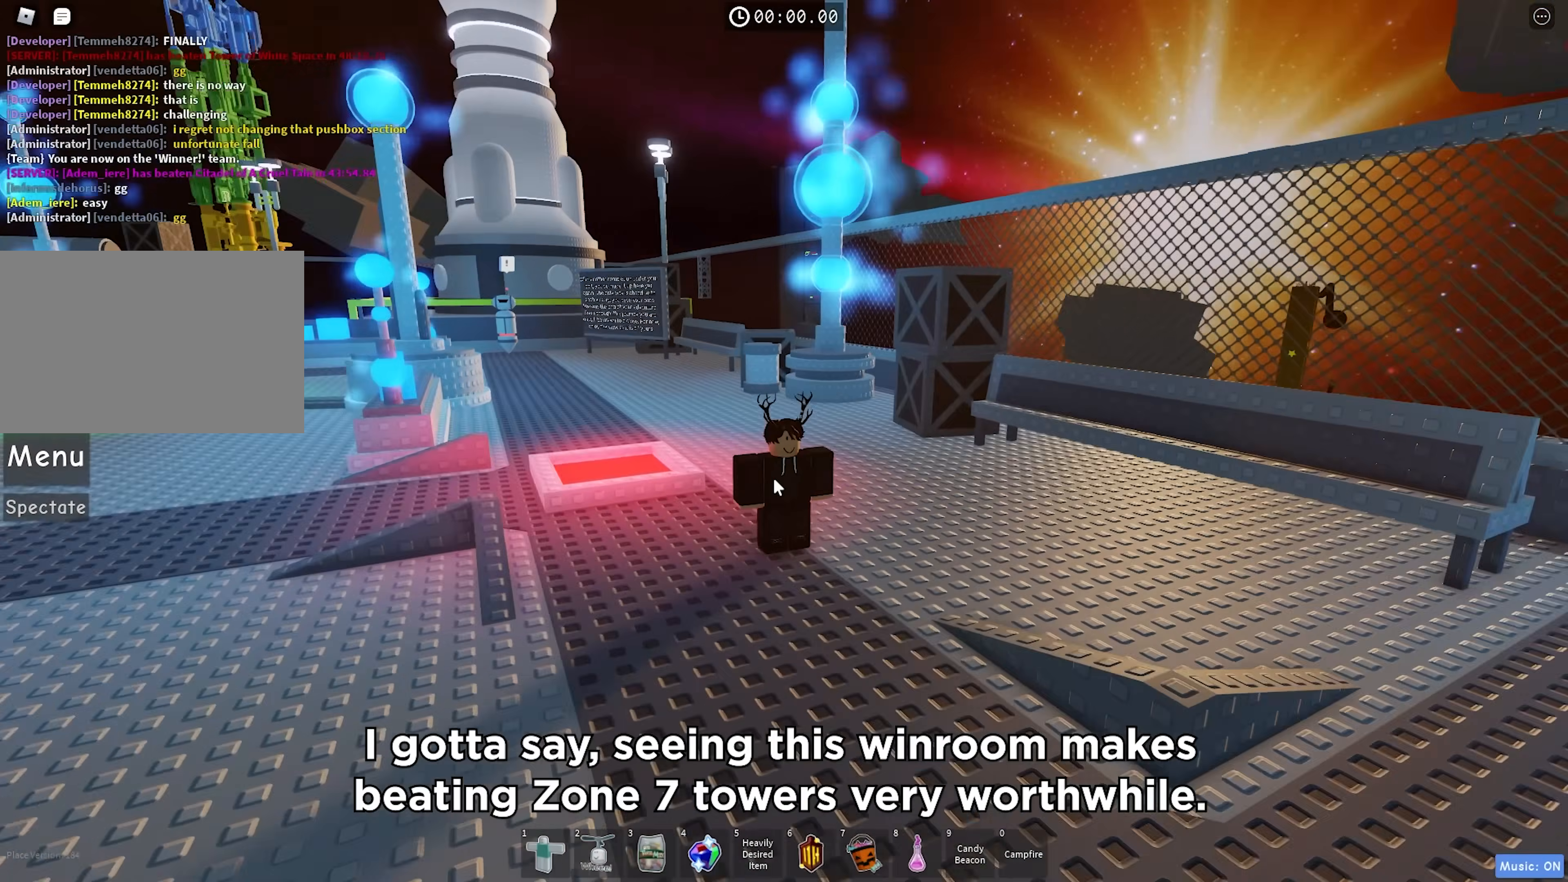
{"keys": [], "events": []}
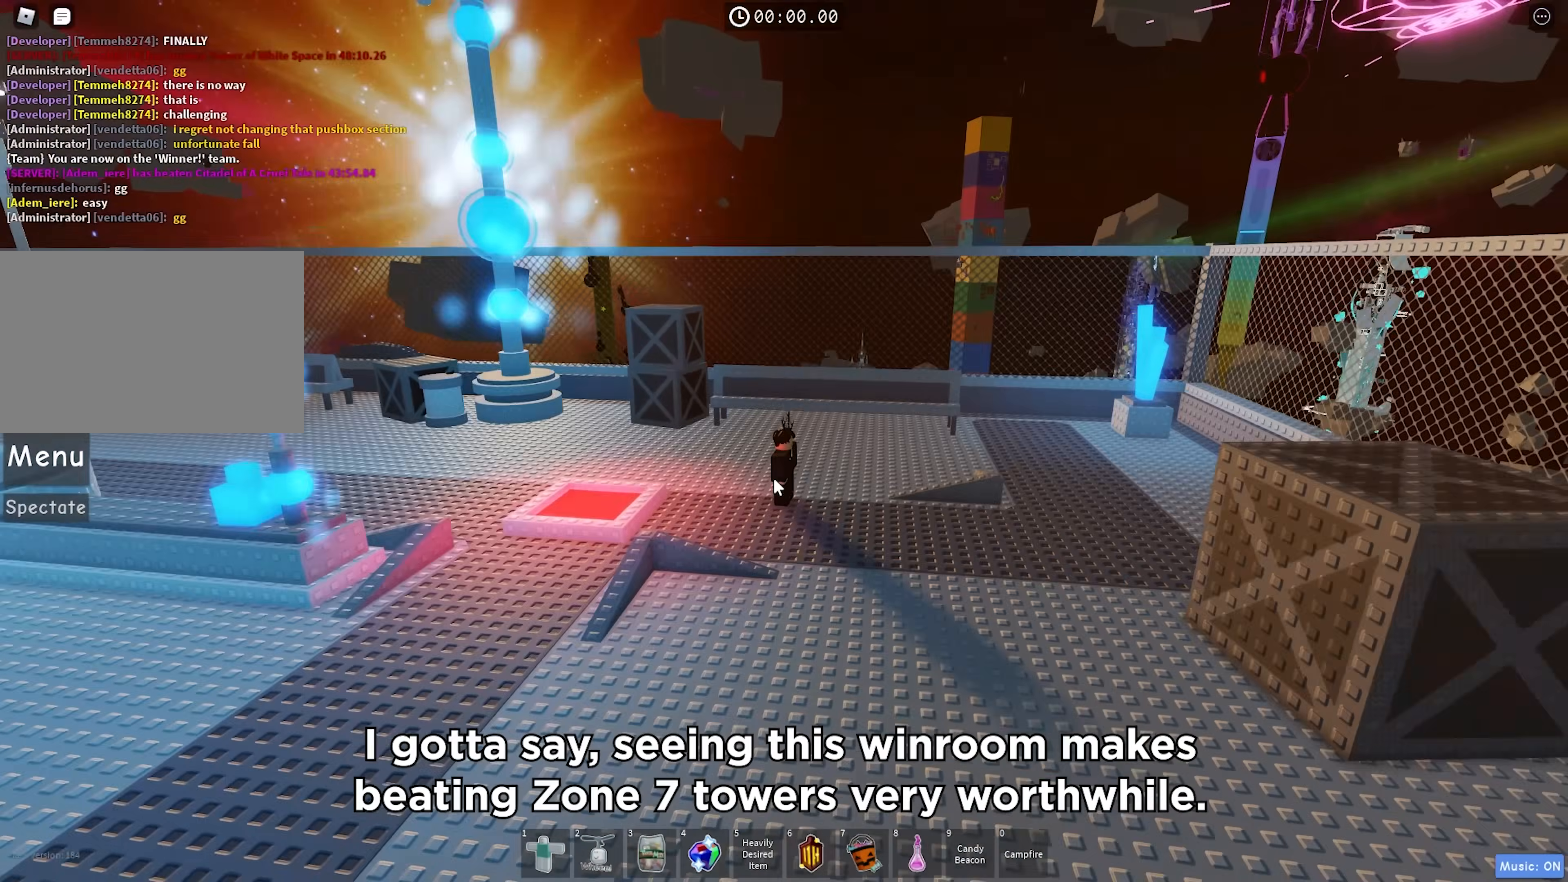
{"keys": ["a"], "events": [[350, "a", "down"]]}
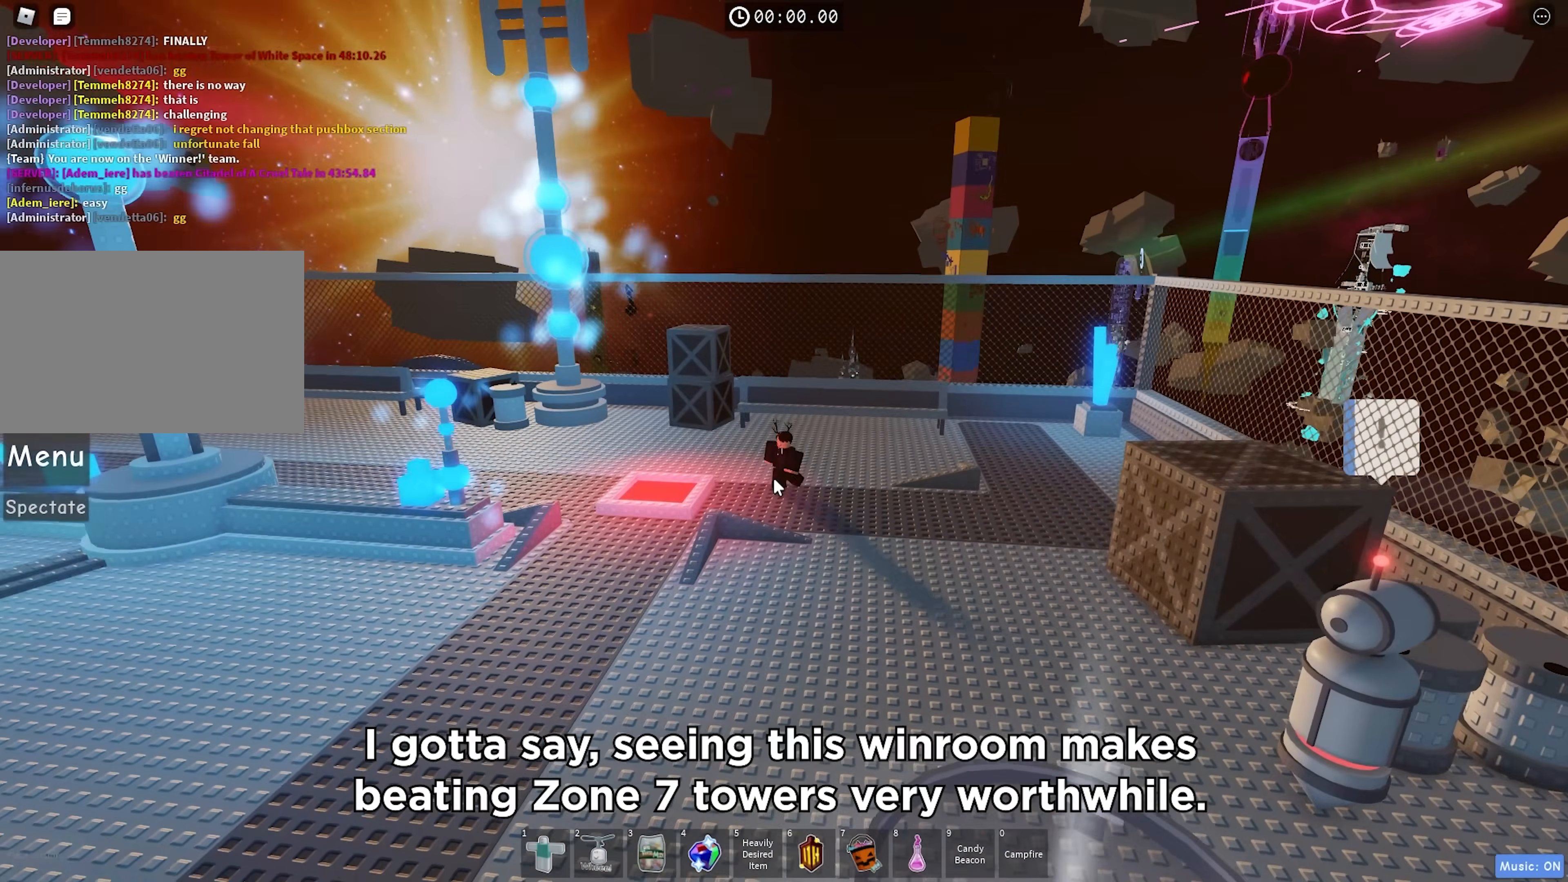
{"keys": ["w"], "events": [[217, "w", "down"], [450, "a", "up"]]}
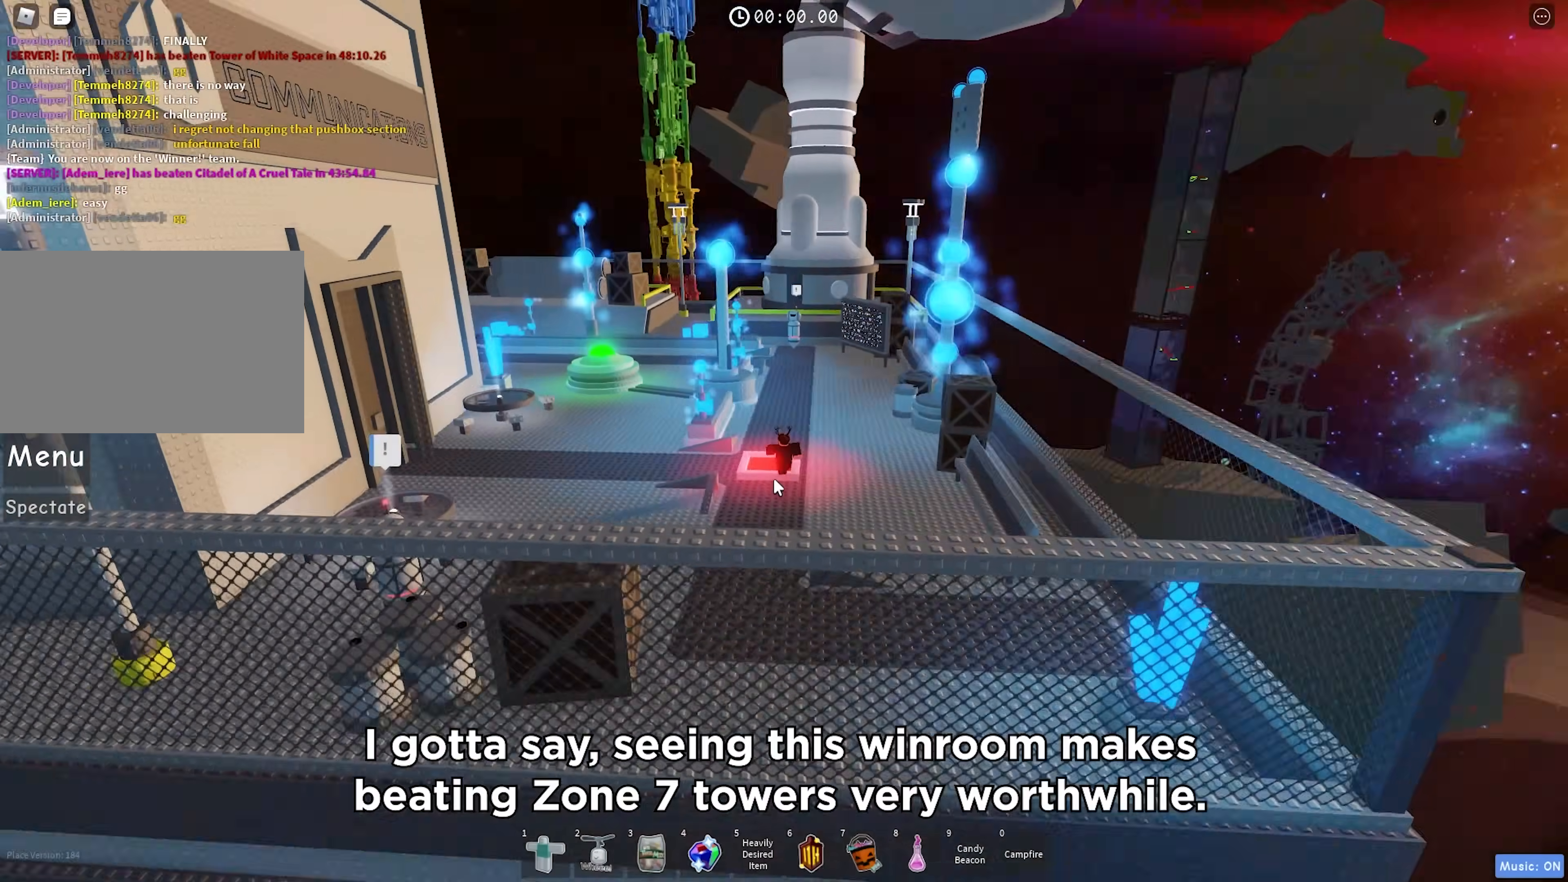
{"keys": [], "events": [[217, "w", "up"]]}
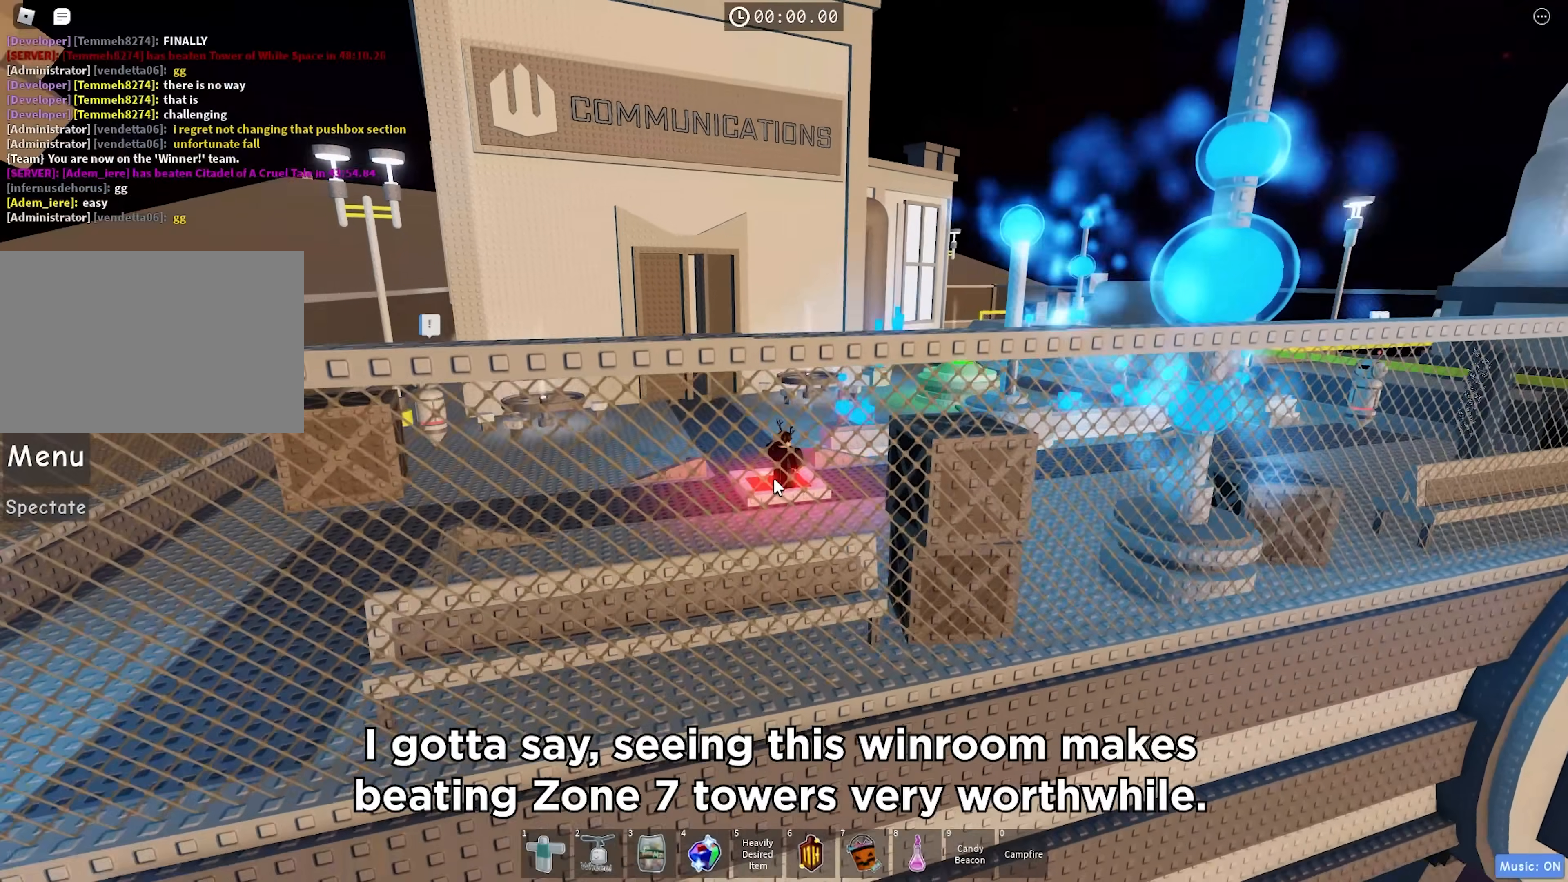
{"keys": [], "events": []}
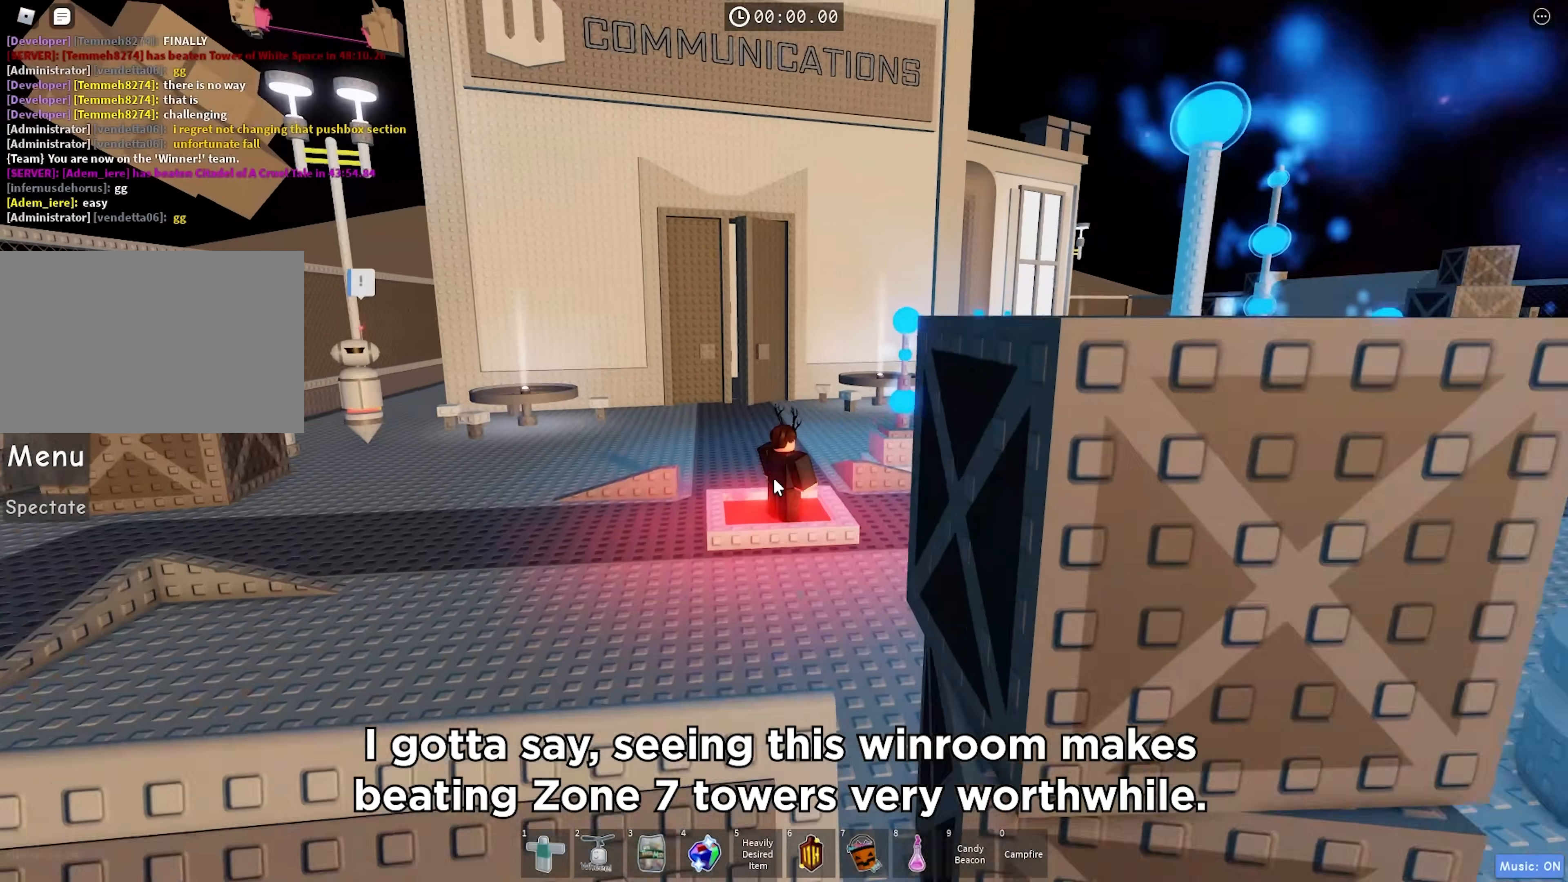
{"keys": ["d", "w"], "events": [[267, "d", "down"], [350, "w", "down"]]}
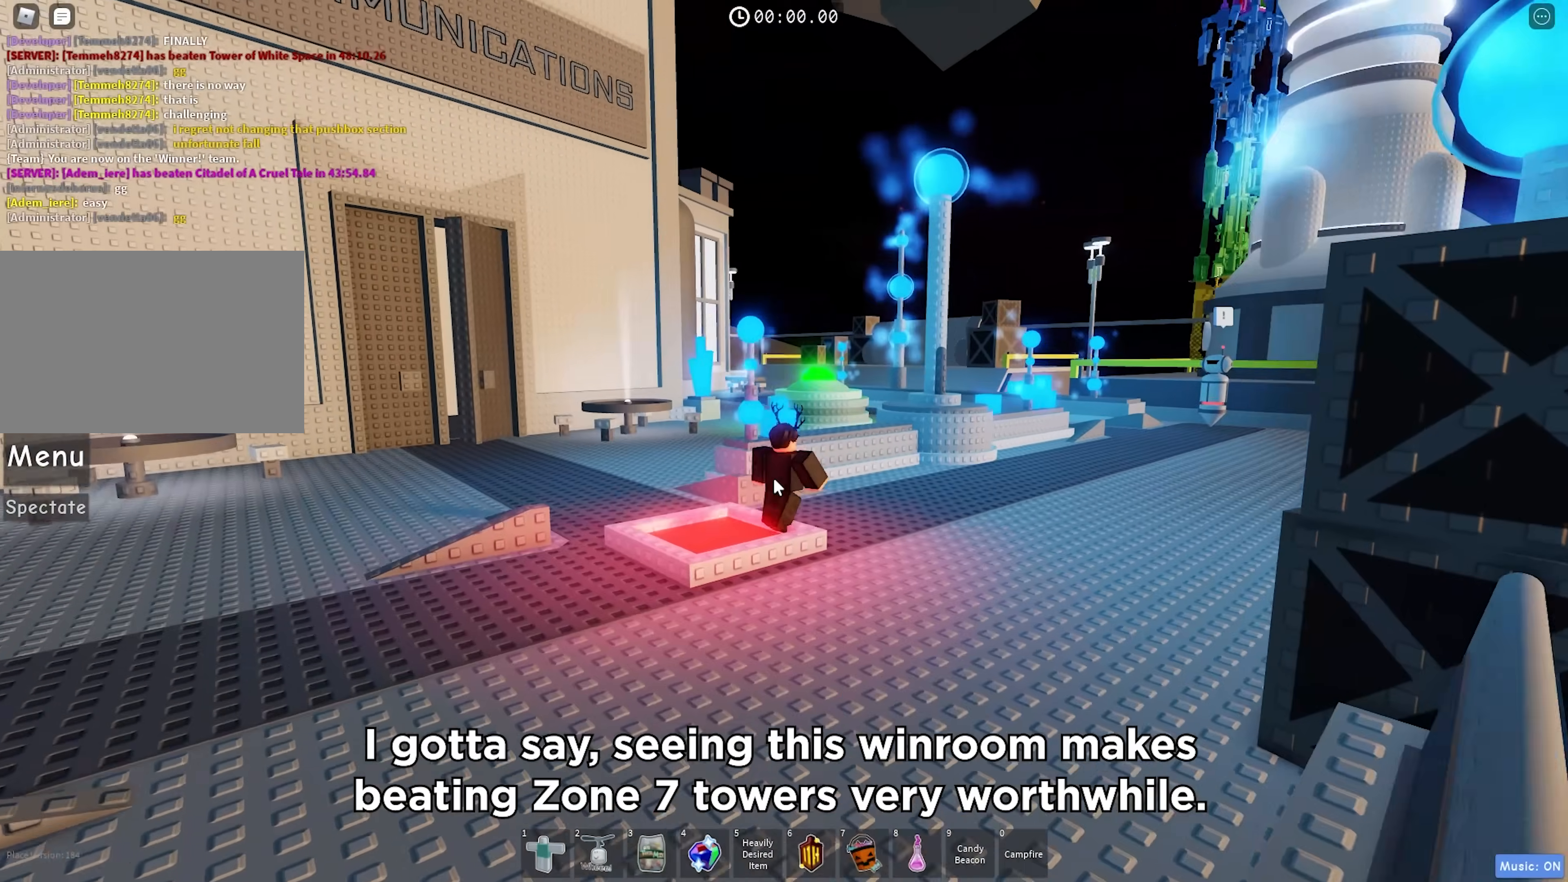
{"keys": ["d", "w"], "events": []}
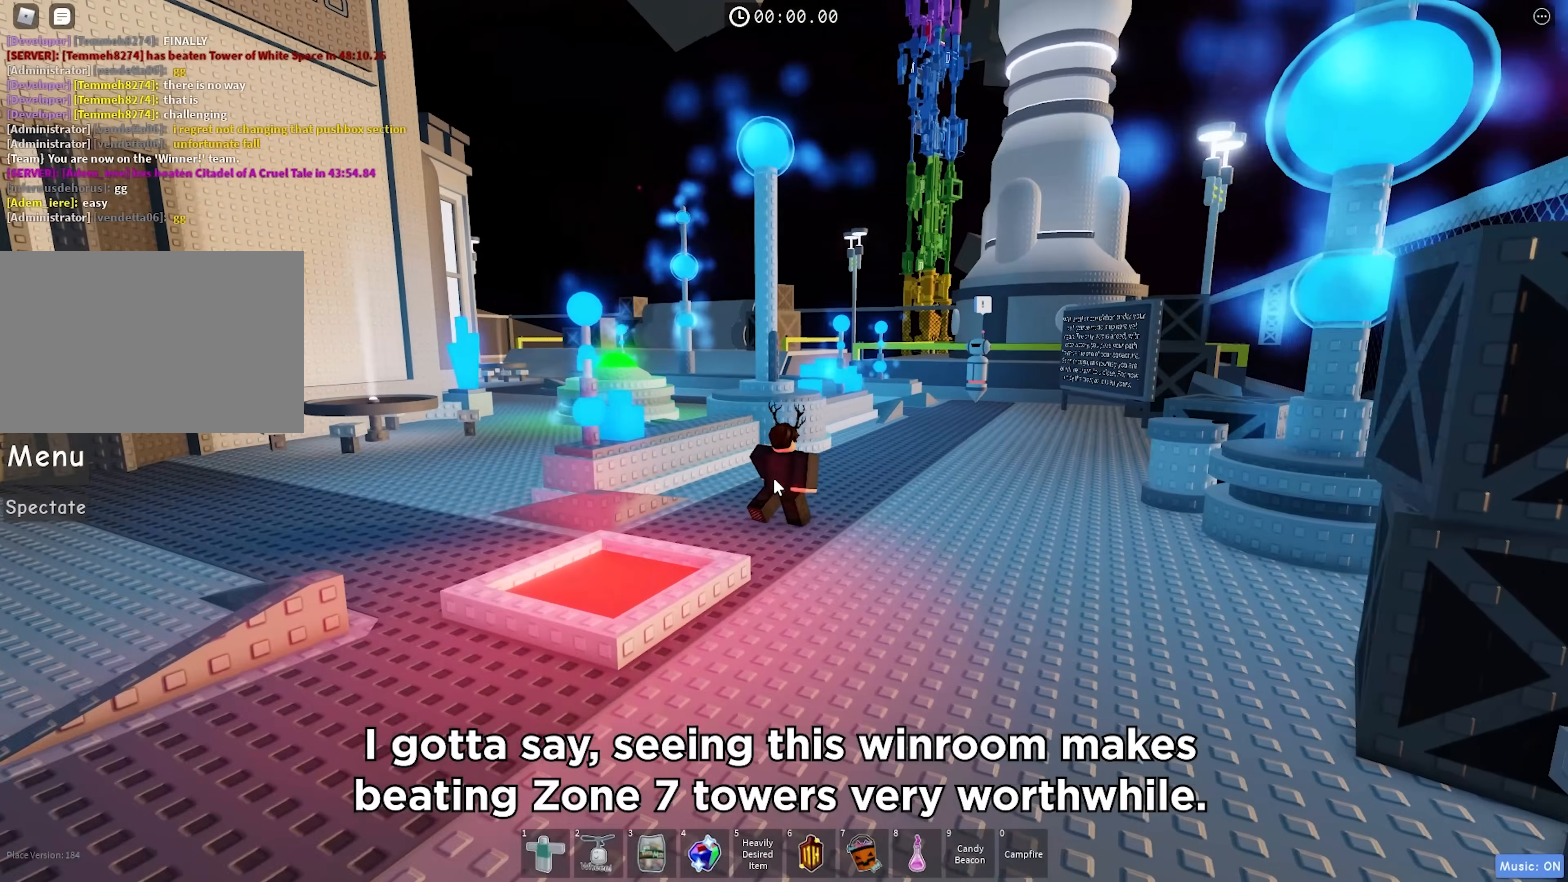
{"keys": ["d", "w"]}
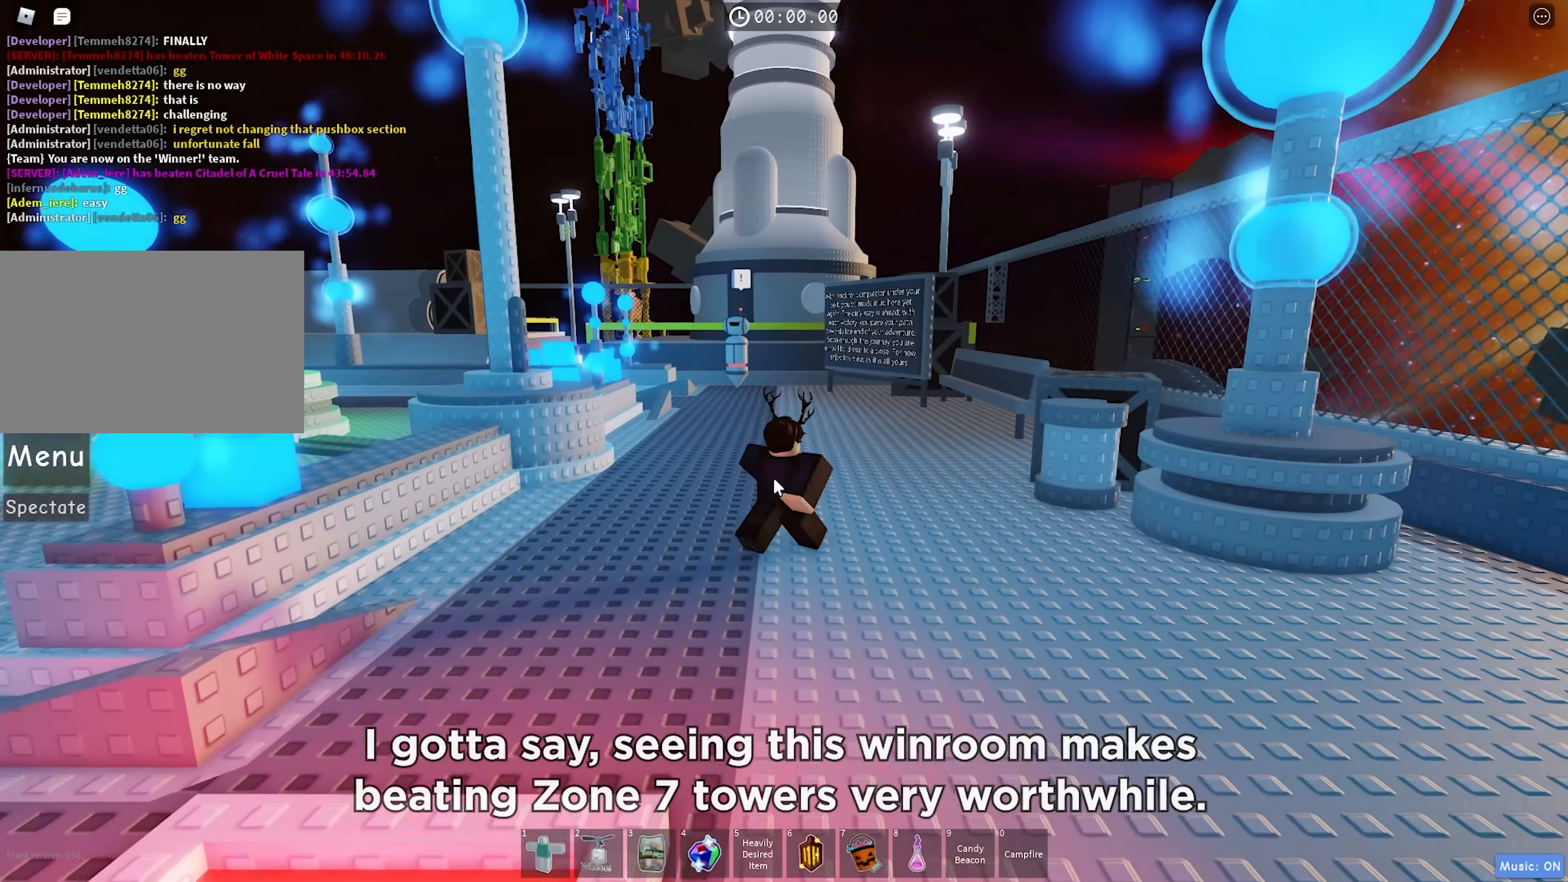
{"keys": ["w"], "events": [[17, "d", "up"], [117, "r", "down"], [150, "r", "up"]]}
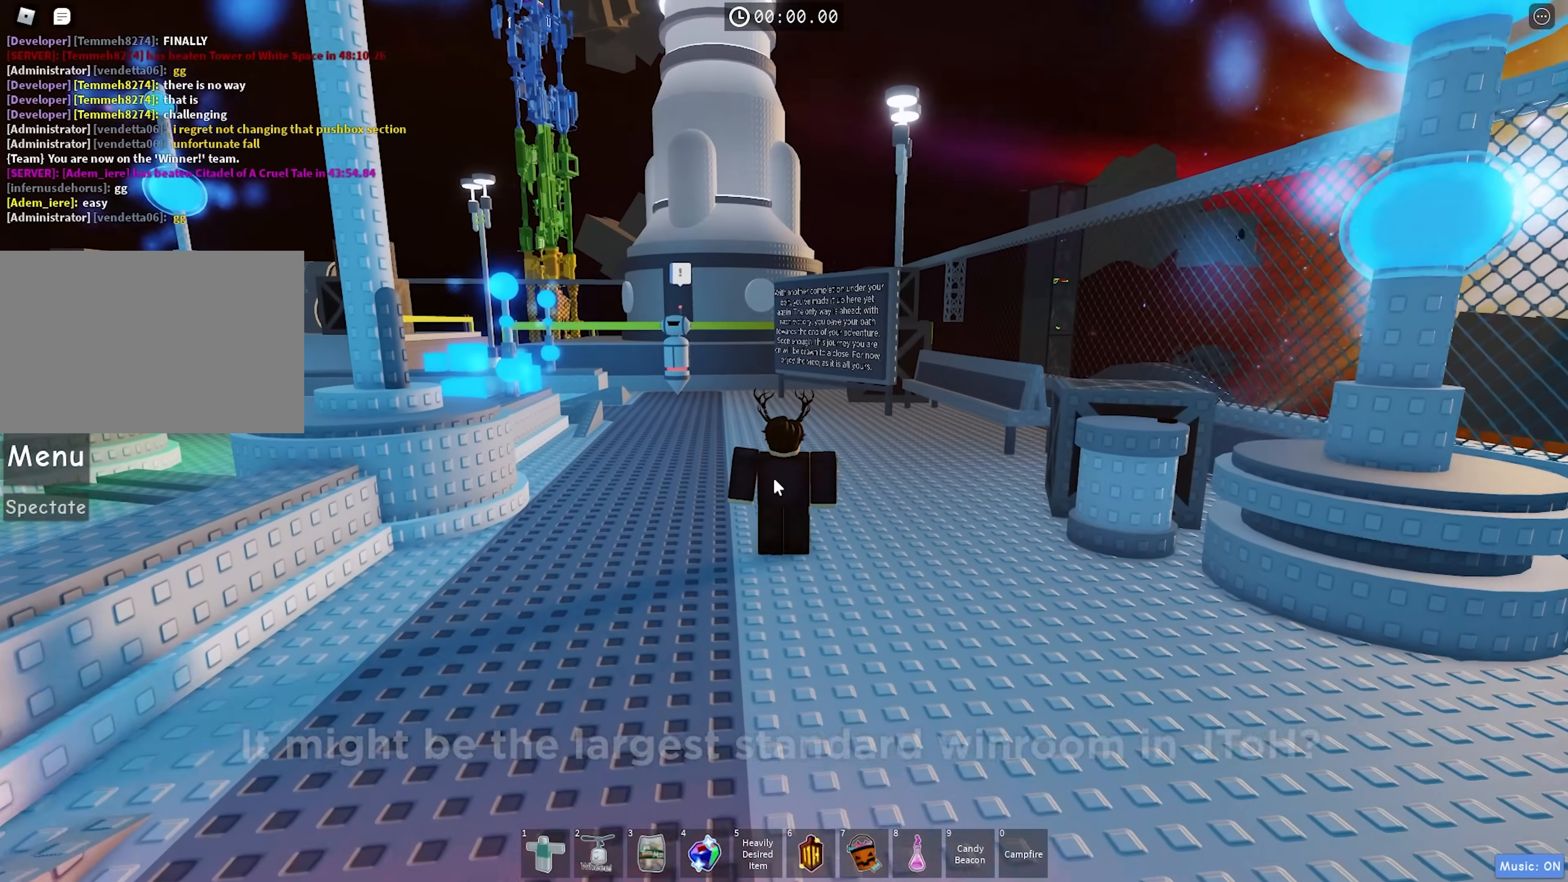
{"keys": ["w"], "events": []}
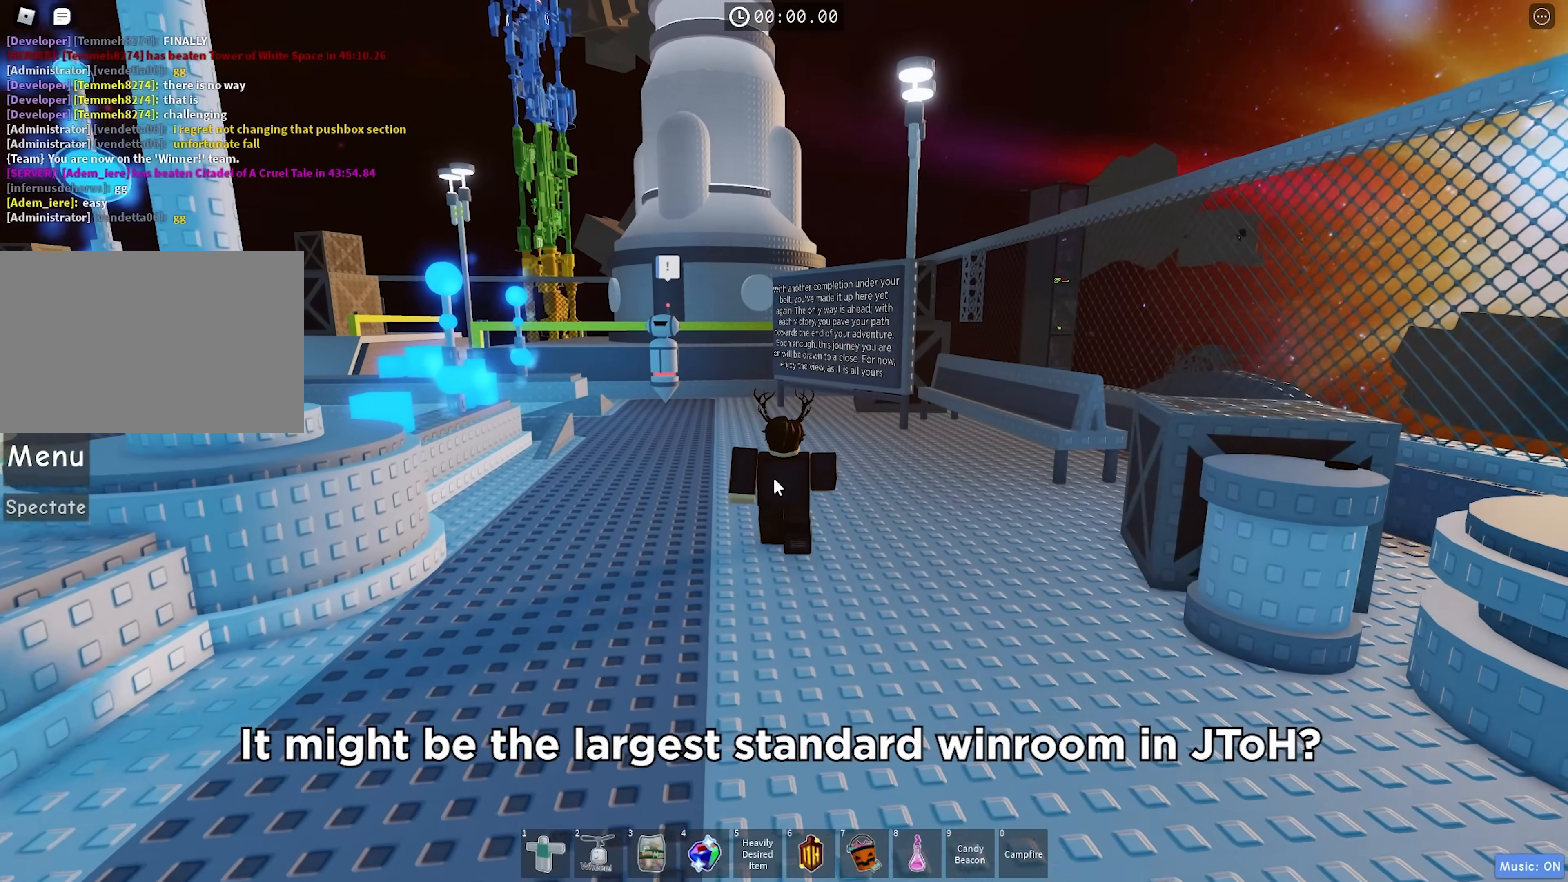
{"keys": ["a", "w"], "events": [[250, "a", "down"]]}
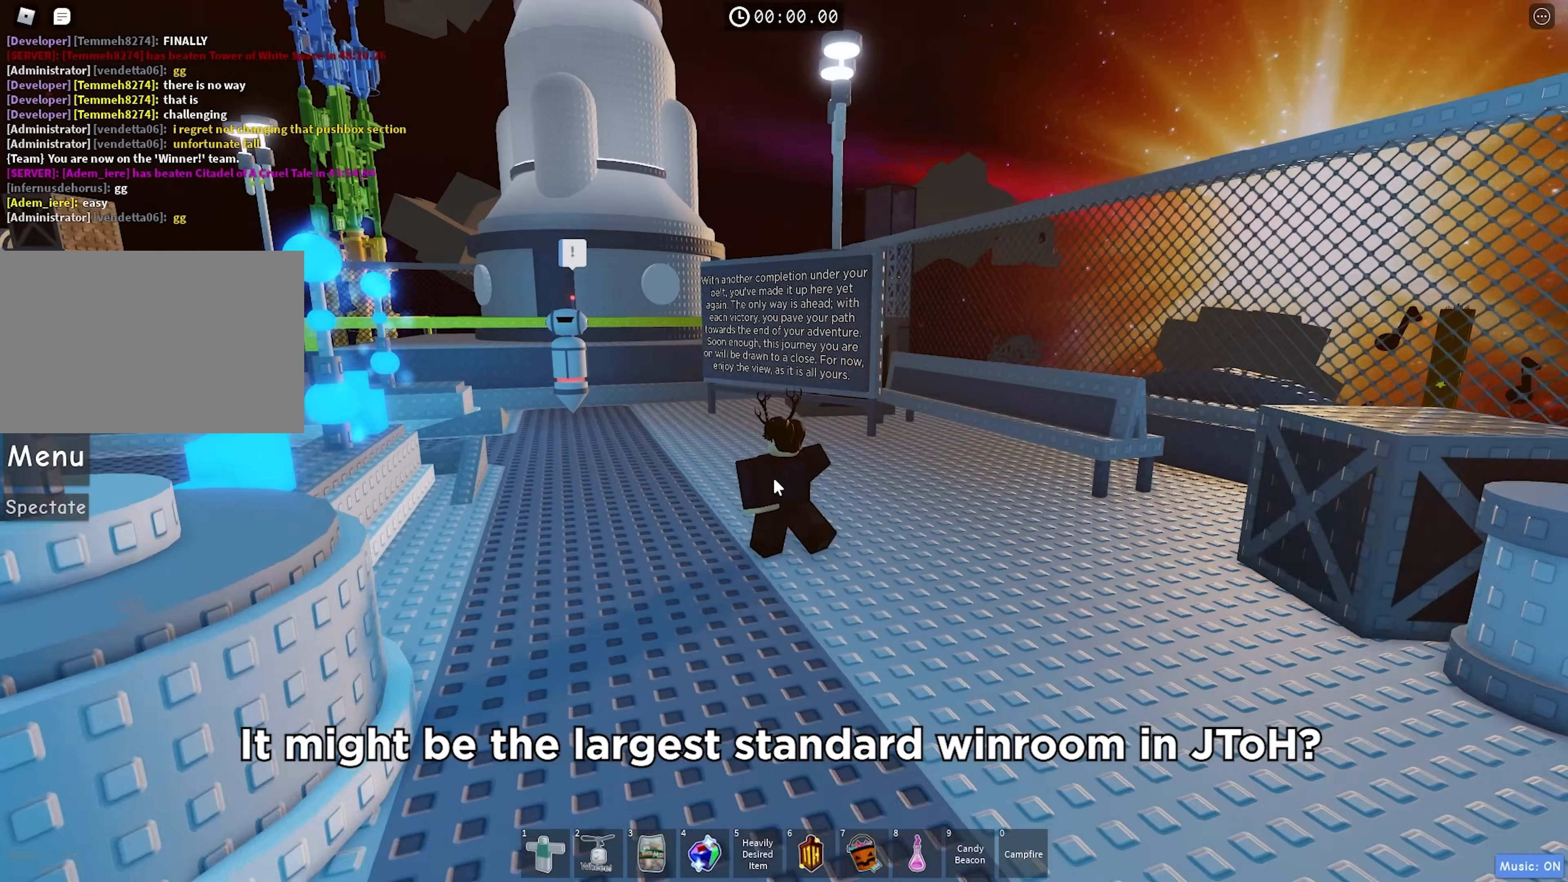
{"keys": ["a", "w"], "events": []}
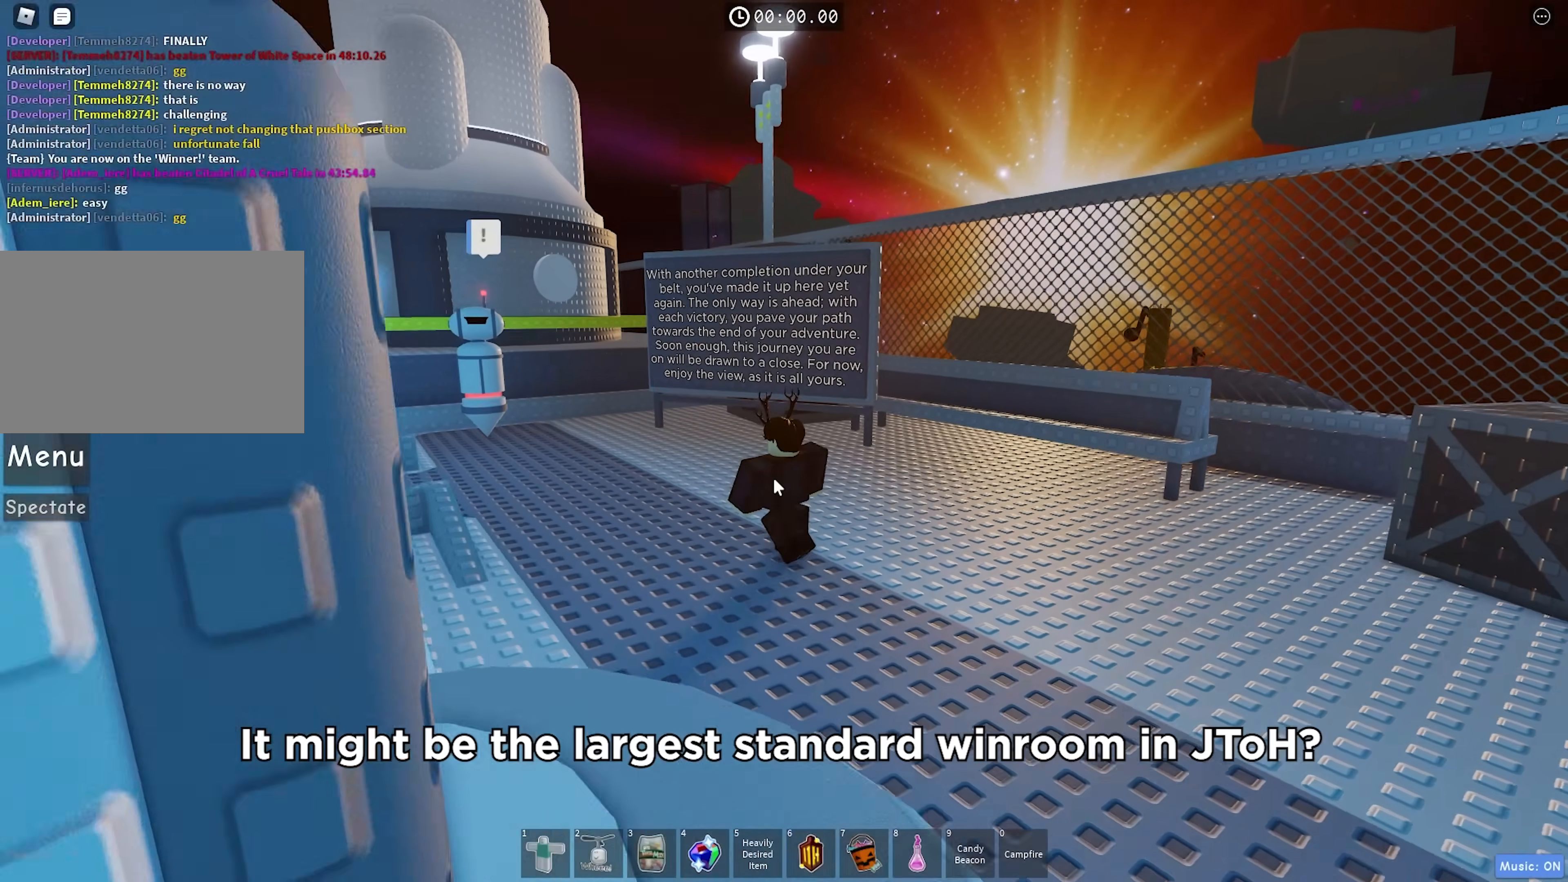
{"keys": ["w"], "events": [[367, "a", "up"]]}
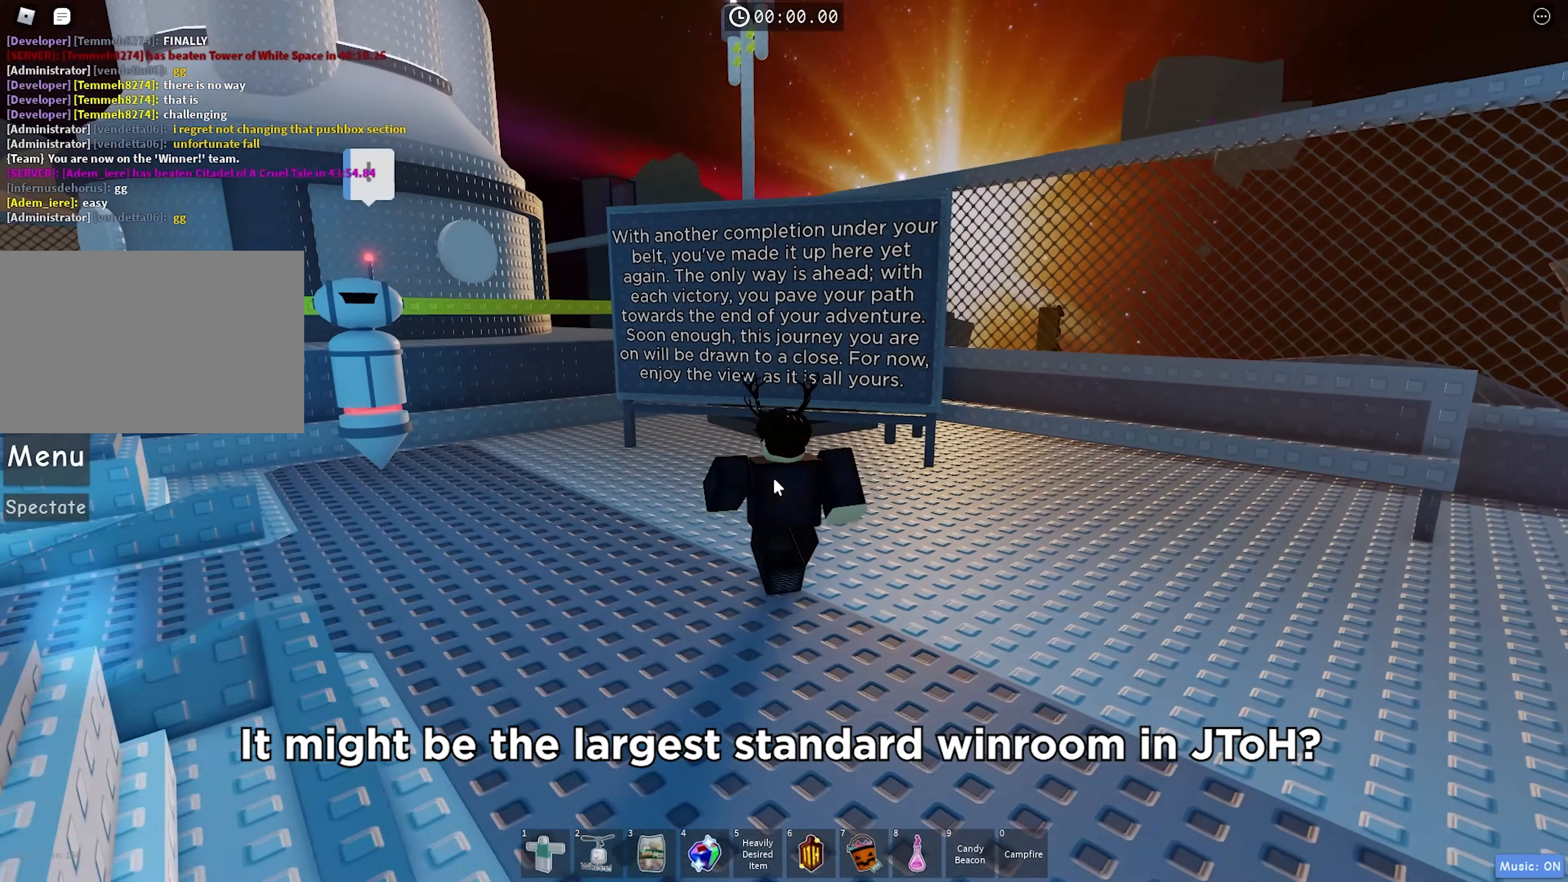
{"keys": [], "events": [[183, "w", "up"]]}
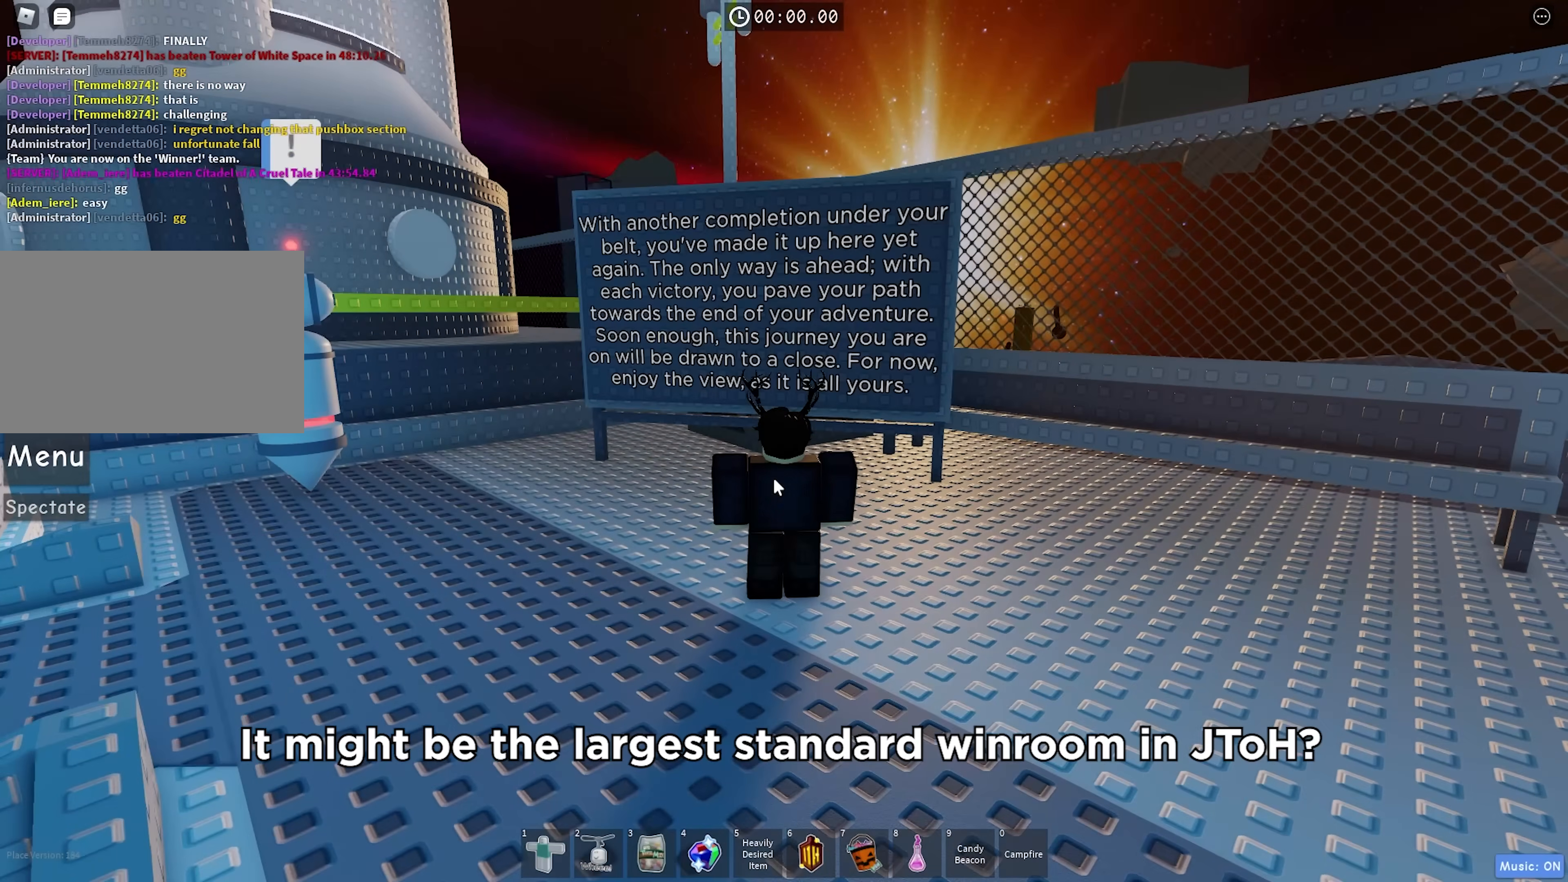
{"keys": [], "events": []}
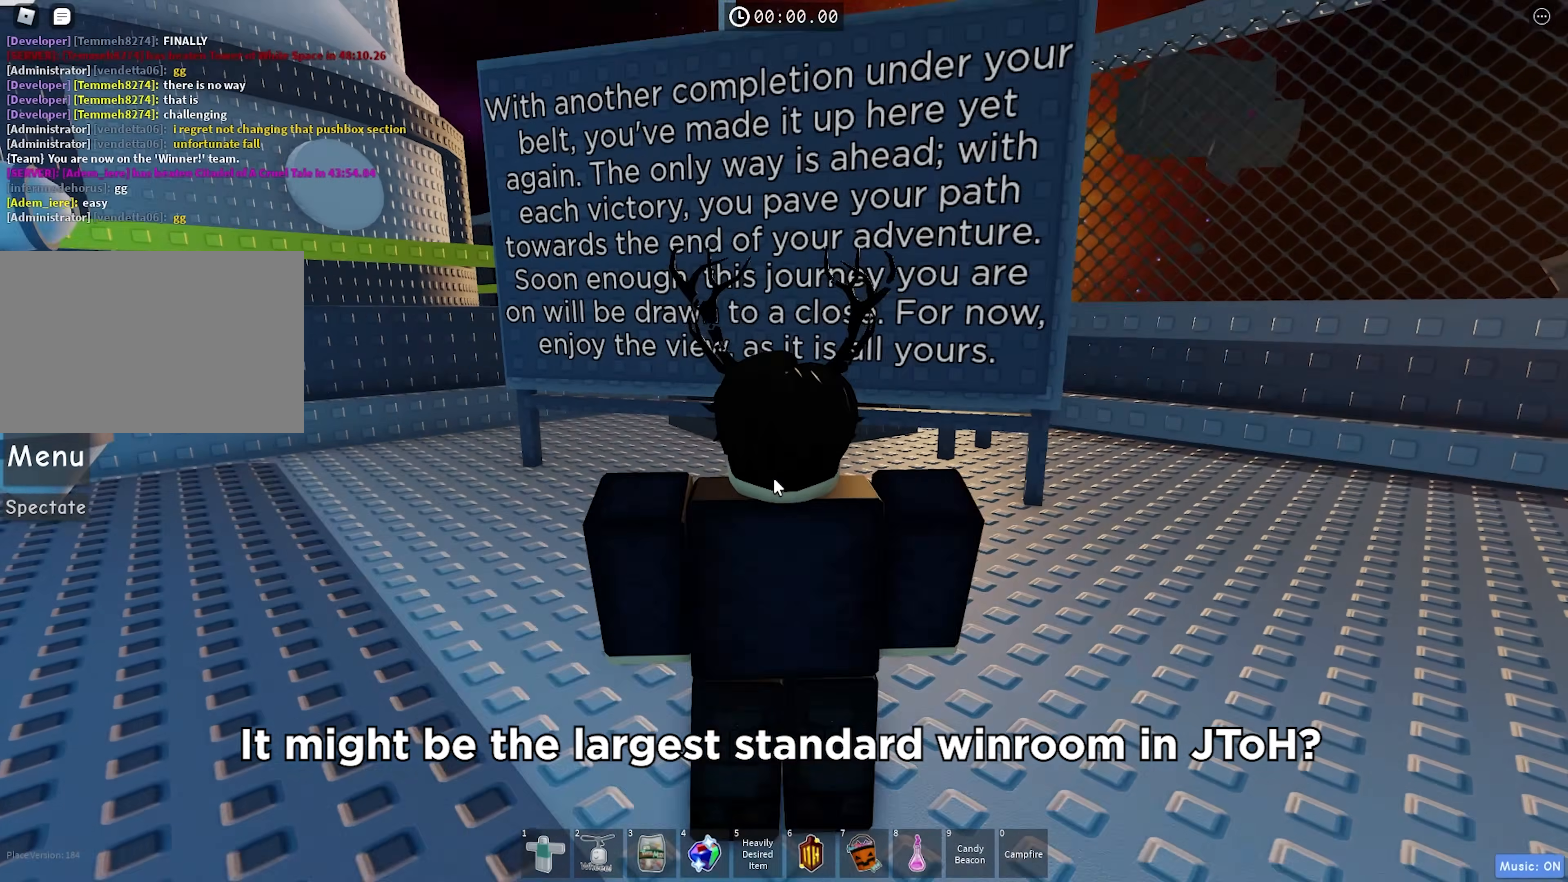
{"keys": ["s"], "events": [[267, "s", "down"]]}
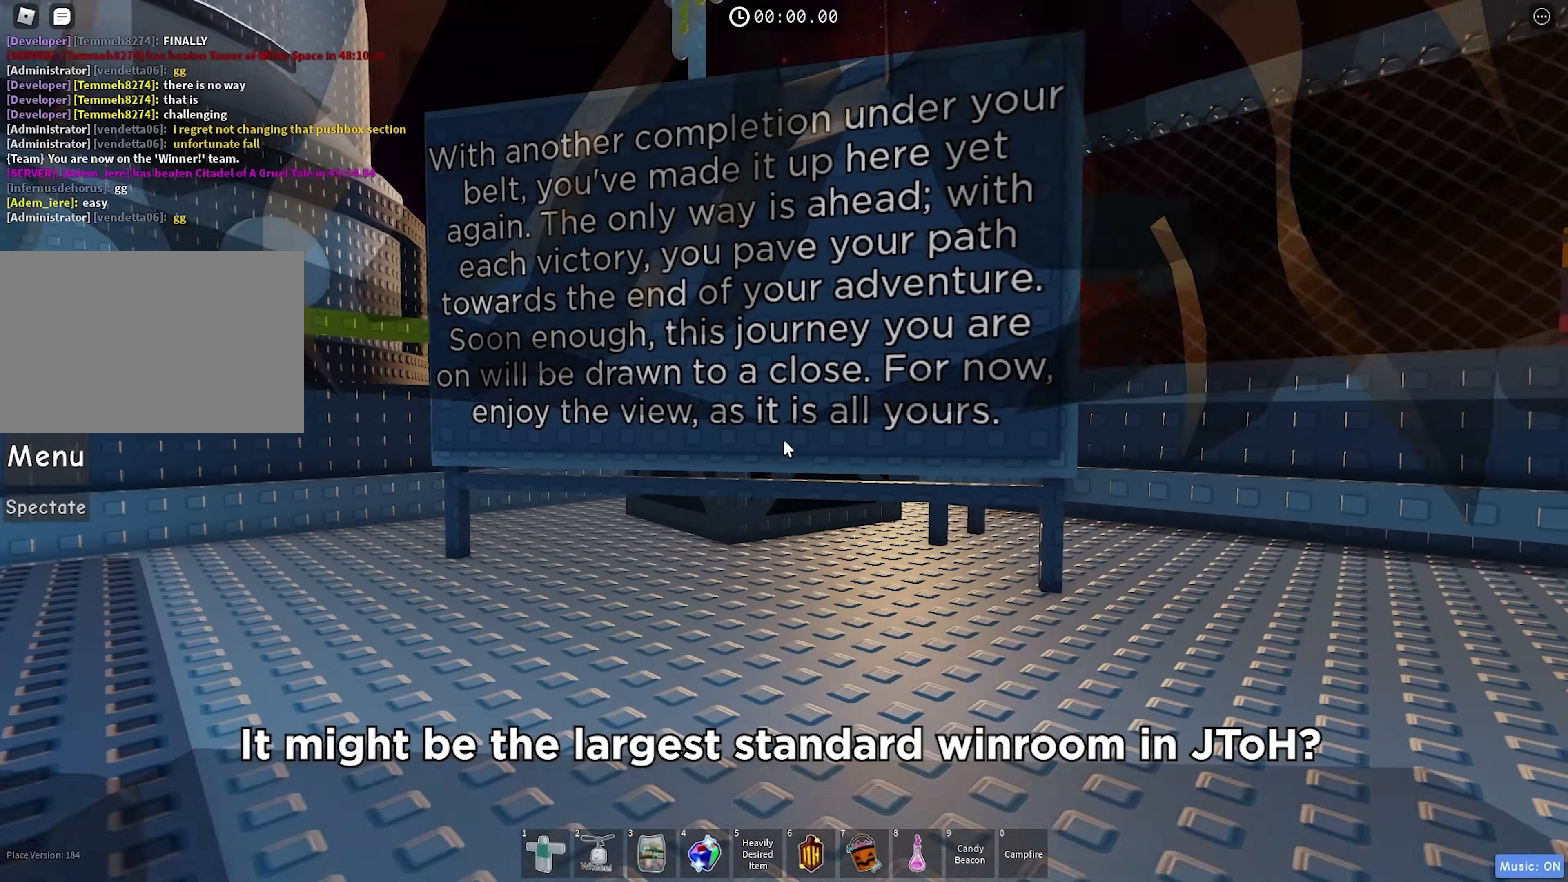
{"keys": [], "events": [[200, "s", "up"]]}